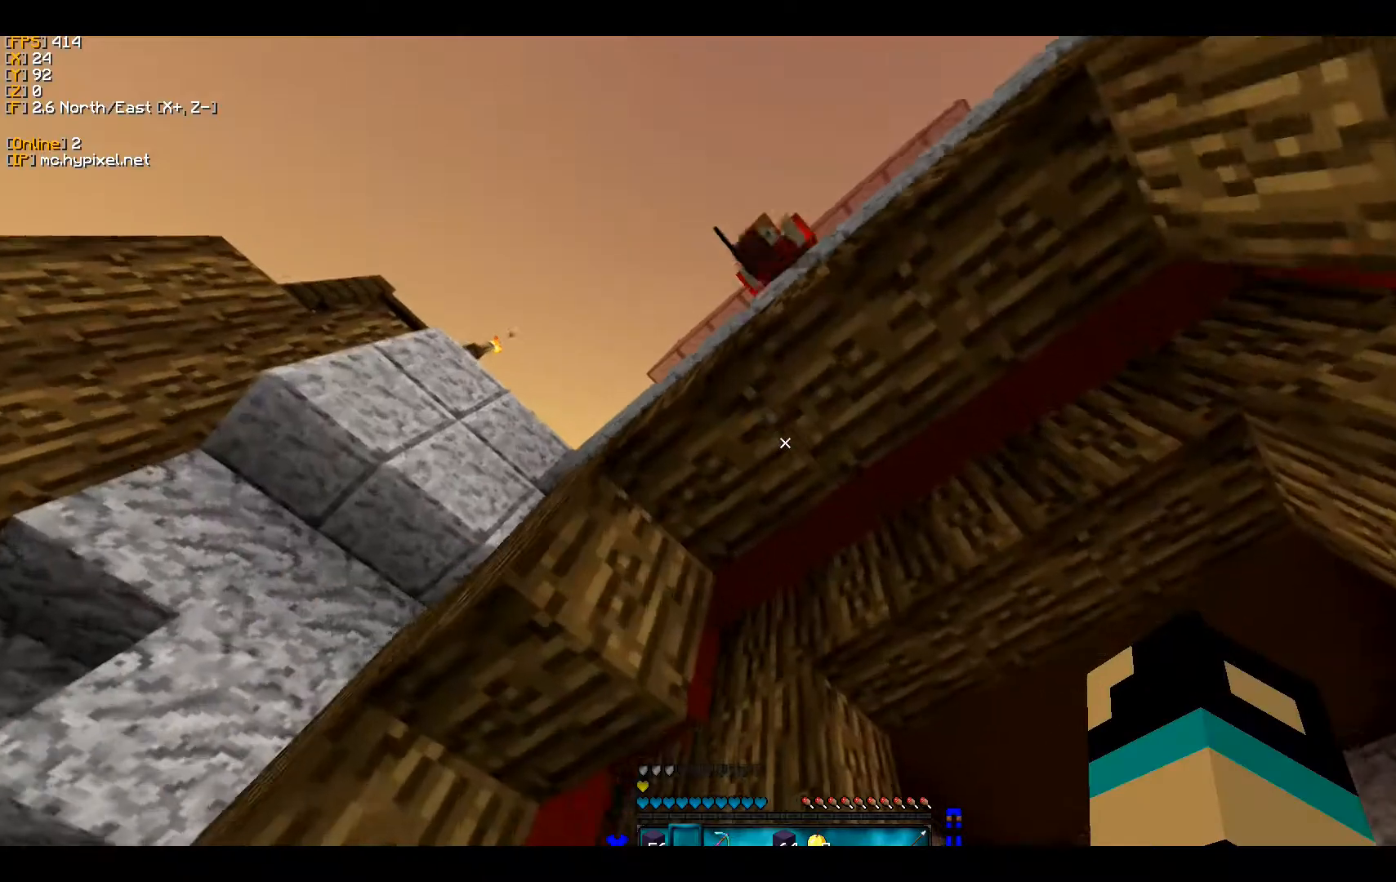
Gameplay with keyboard and mouse; each line is a JSON object with the keys and mouse buttons held at the frame after it. "events" lists presses ("down") and releases ("up") of "a", "d", "s", "w", "mouse_left" and "mouse_right" between this image and that frame as [ms after this image, input, new state], when the widget could be followed in between. "mouse_left", "mouse_right" = the "left", "right" buttons of the "mouse" list. No other keys are recorded. Fast repeated clicks can show as one long hold. Mouse movement is not recorded.
{"keys": ["d", "w"], "mouse": [], "events": [[333, "d", "down"], [400, "w", "down"]]}
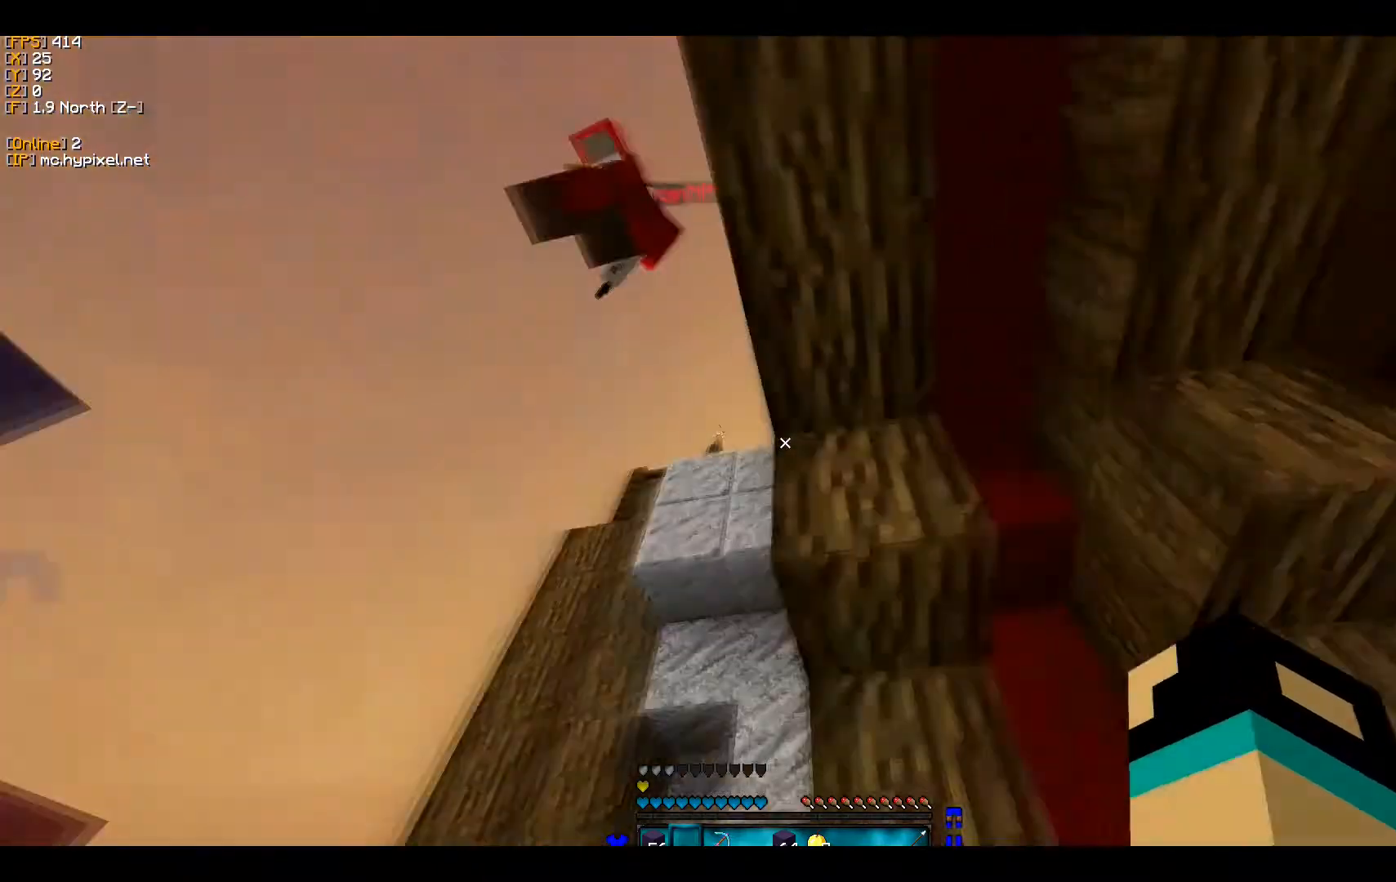
{"keys": ["s"], "mouse": [], "events": [[133, "w", "up"], [267, "s", "down"], [367, "d", "up"]]}
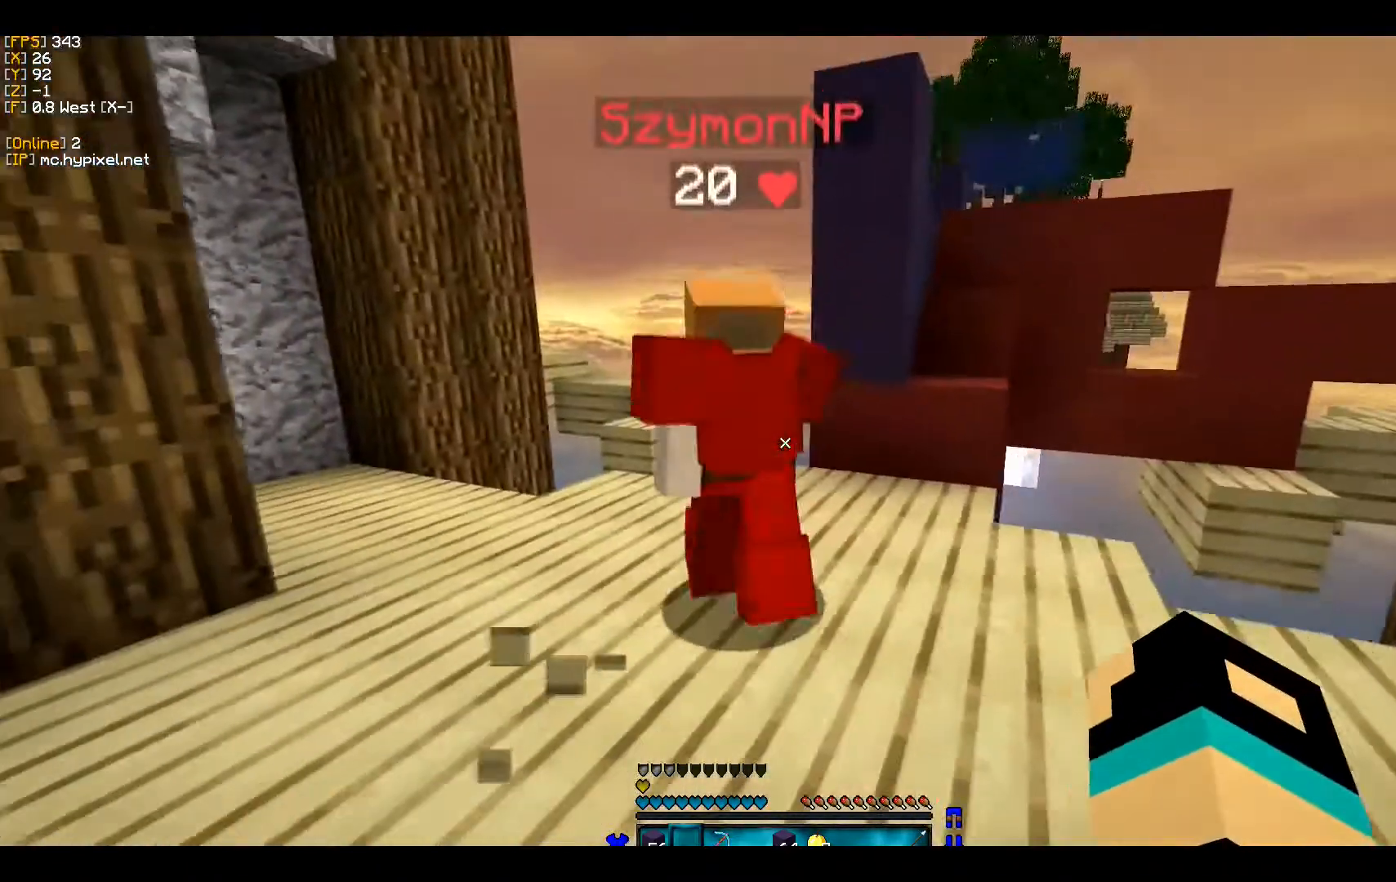
{"keys": ["w"], "mouse": ["left"], "events": [[33, "a", "down"], [100, "s", "up"], [133, "mouse_left", "down"], [133, "w", "down"], [233, "a", "up"]]}
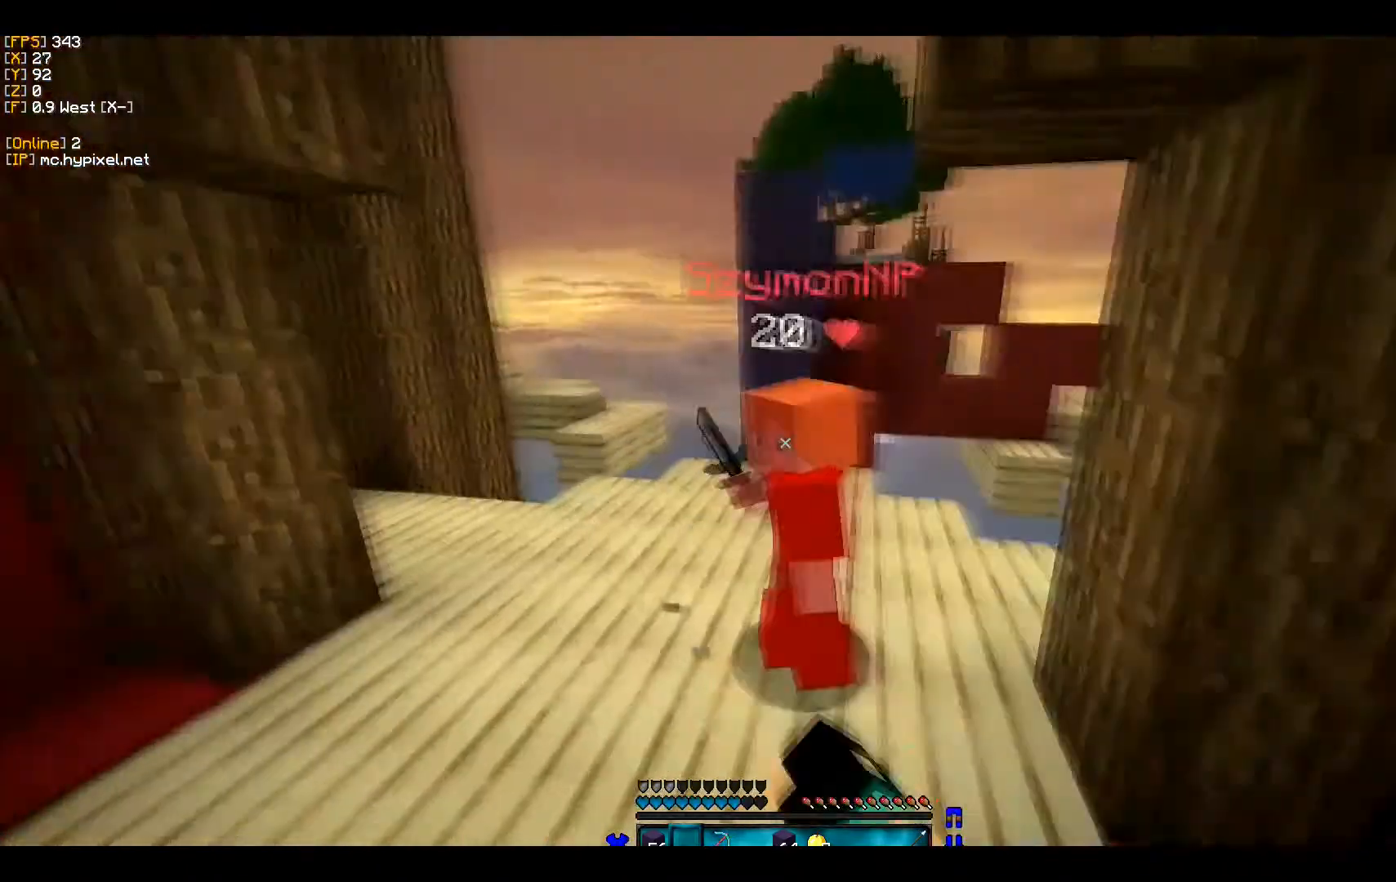
{"keys": ["a"], "mouse": ["left"], "events": [[133, "a", "down"], [233, "mouse_left", "up"], [300, "mouse_left", "down"], [333, "w", "up"]]}
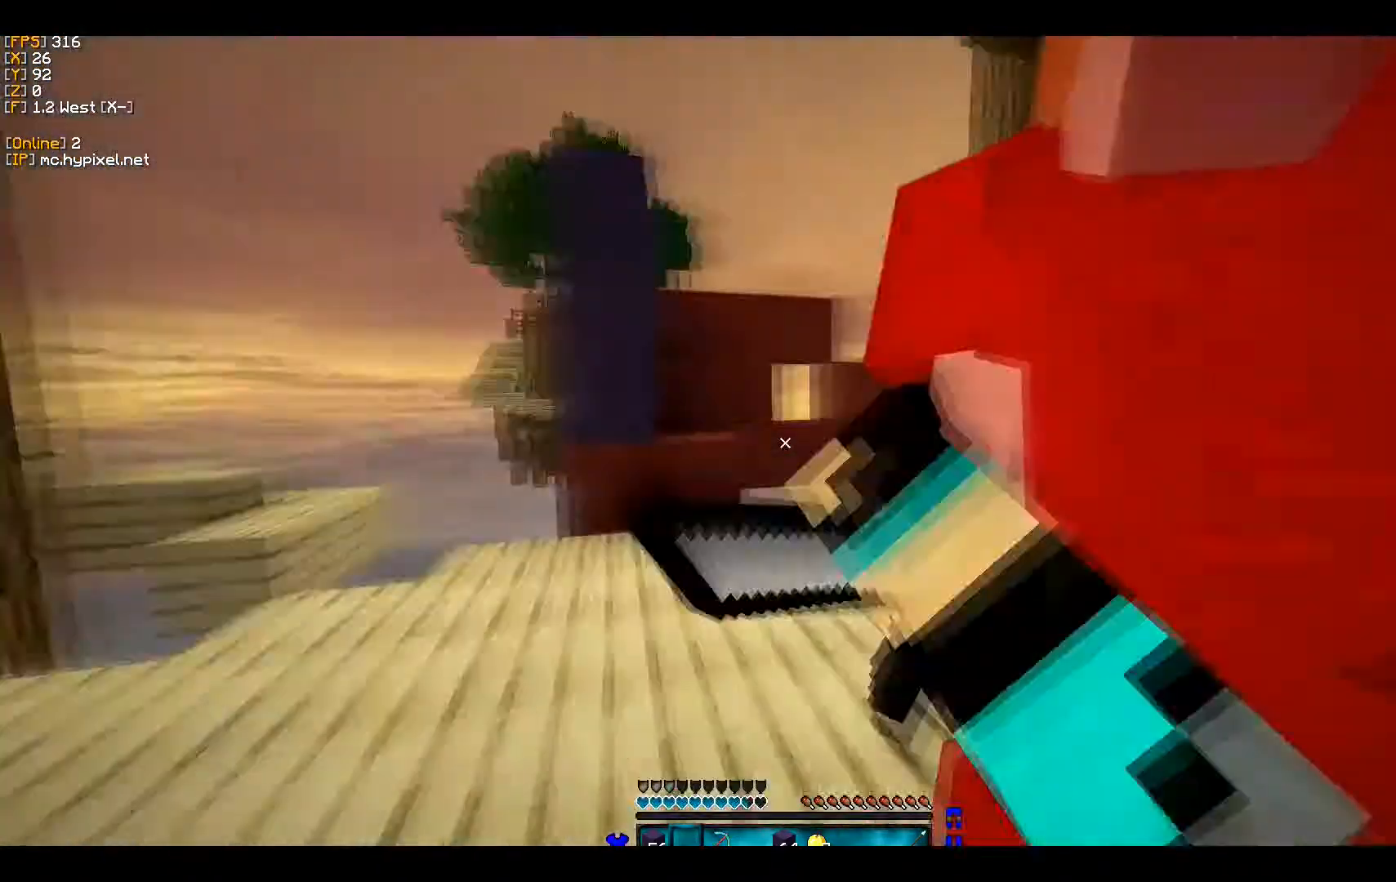
{"keys": ["d", "s"], "mouse": ["left"], "events": [[33, "a", "up"], [67, "s", "down"], [133, "d", "down"], [200, "mouse_left", "up"], [233, "mouse_left", "down"]]}
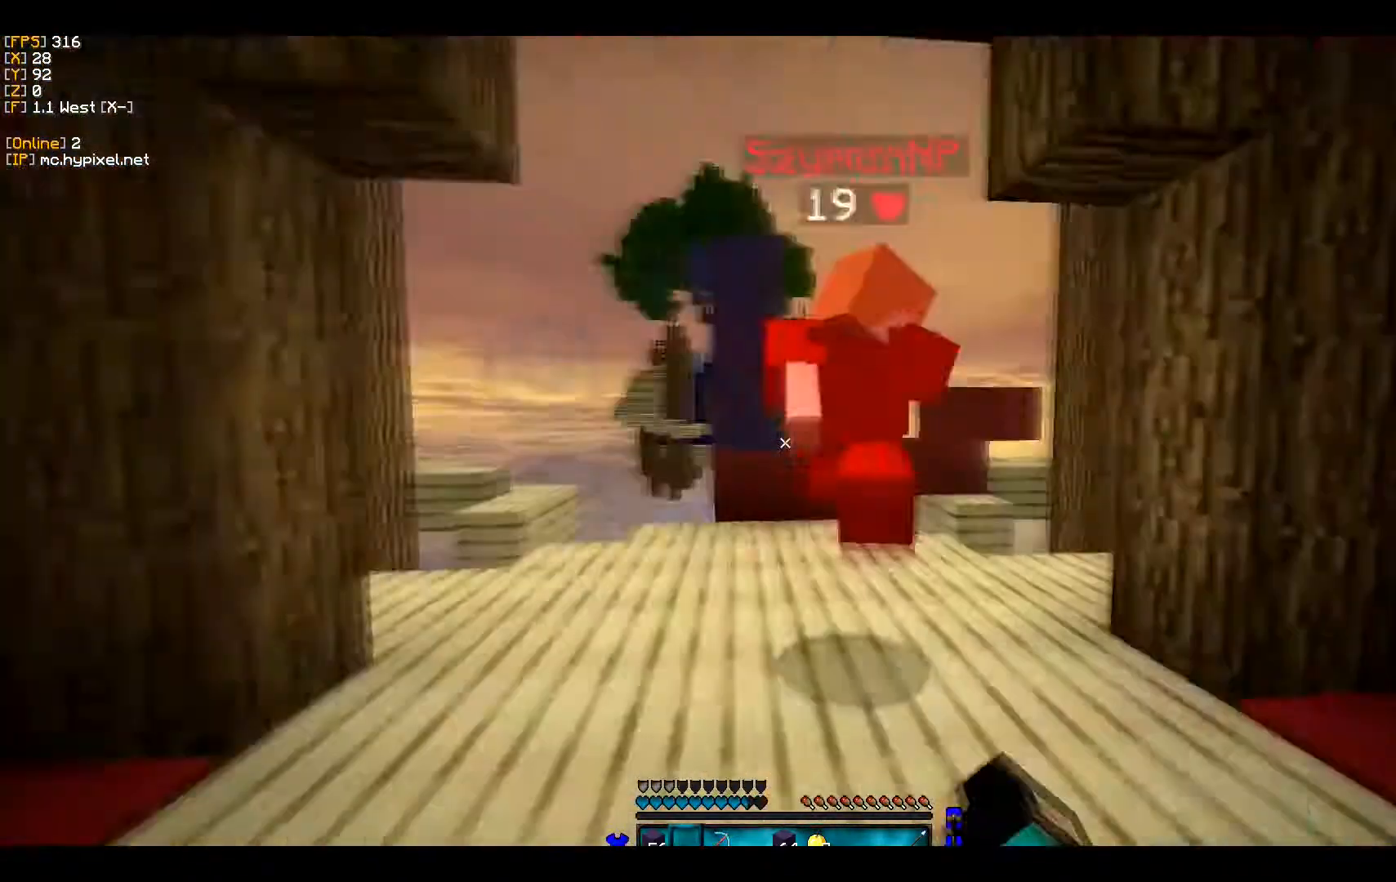
{"keys": ["w"], "mouse": [], "events": [[67, "d", "up"], [100, "mouse_left", "up"], [133, "a", "down"], [167, "mouse_left", "down"], [200, "s", "up"], [333, "a", "up"], [333, "mouse_left", "up"], [400, "w", "down"]]}
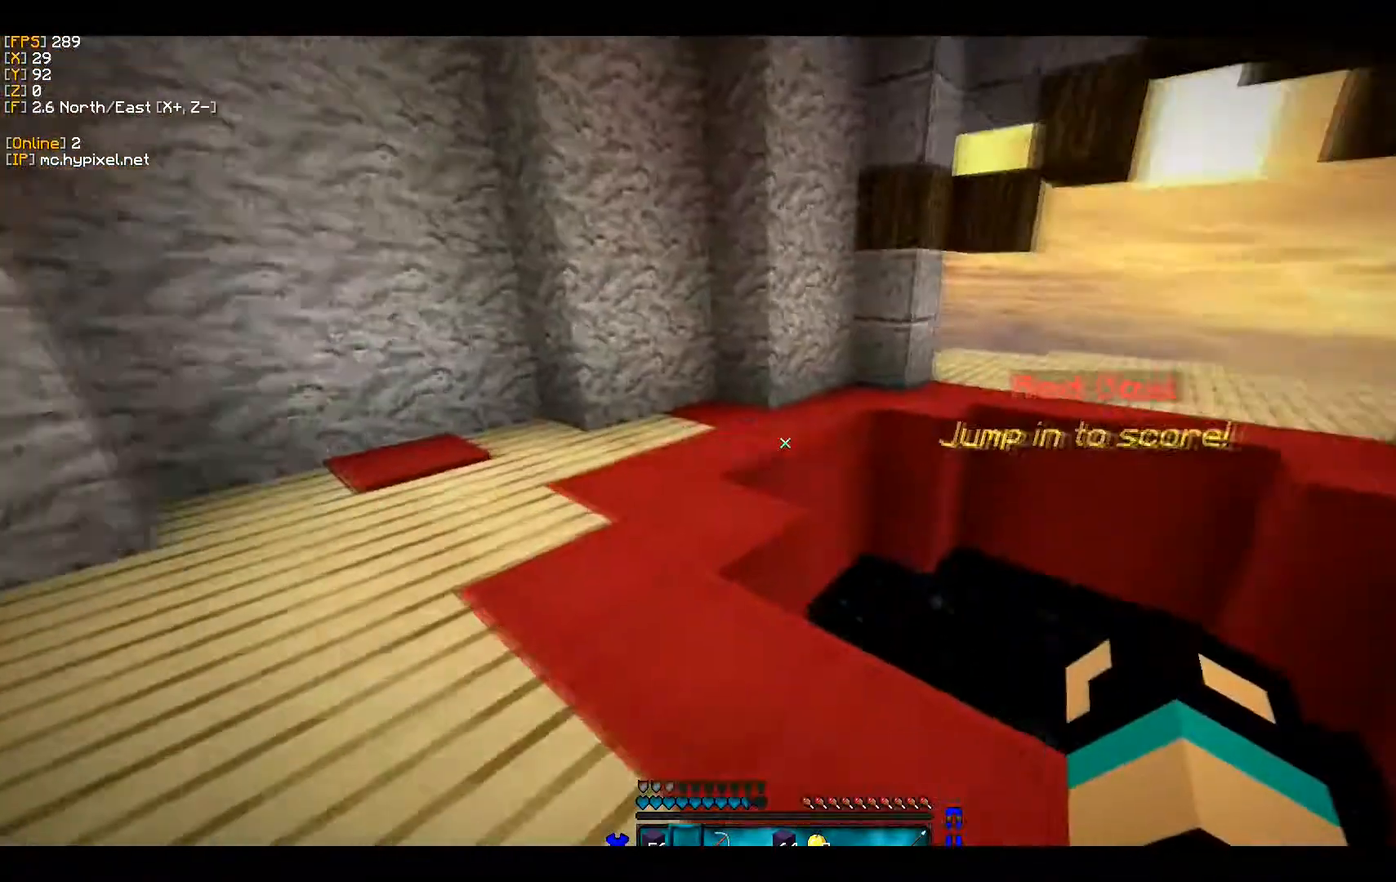
{"keys": ["w"], "mouse": [], "events": [[167, "a", "down"], [367, "a", "up"]]}
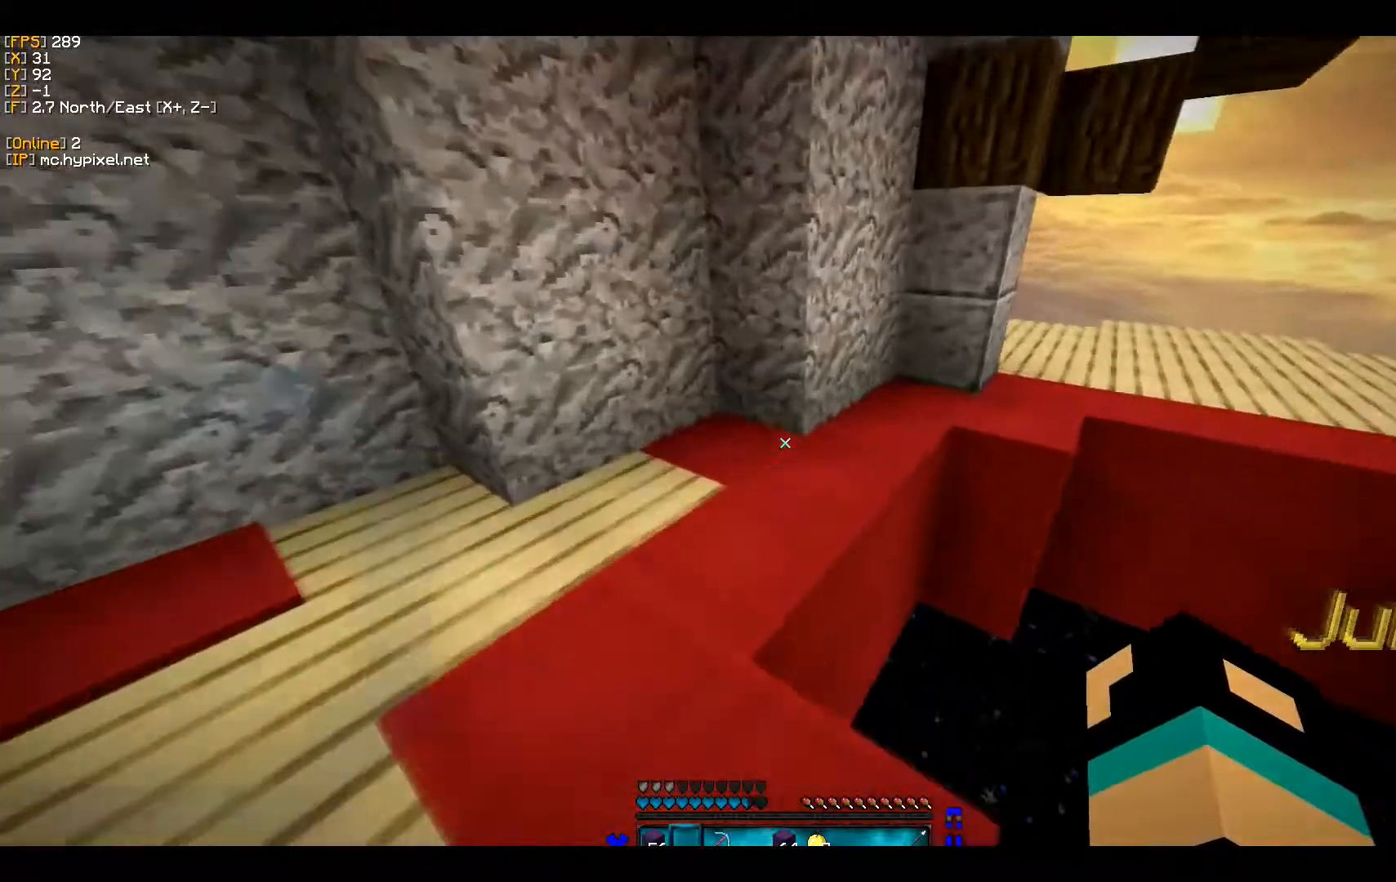
{"keys": ["d"], "mouse": [], "events": [[333, "d", "down"], [467, "w", "up"]]}
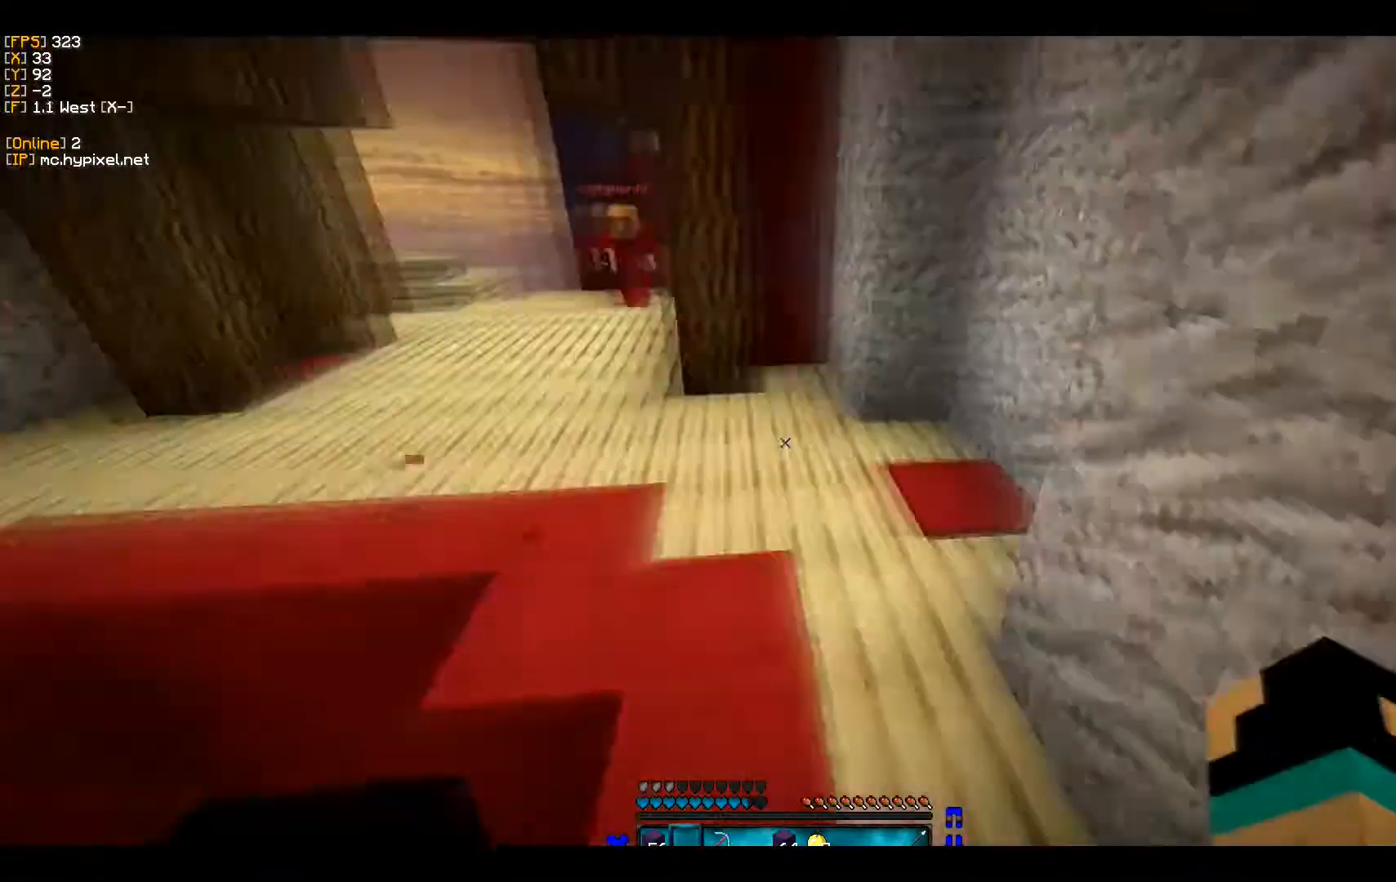
{"keys": ["w"], "mouse": [], "events": [[33, "a", "down"], [33, "d", "up"], [100, "w", "down"], [300, "a", "up"]]}
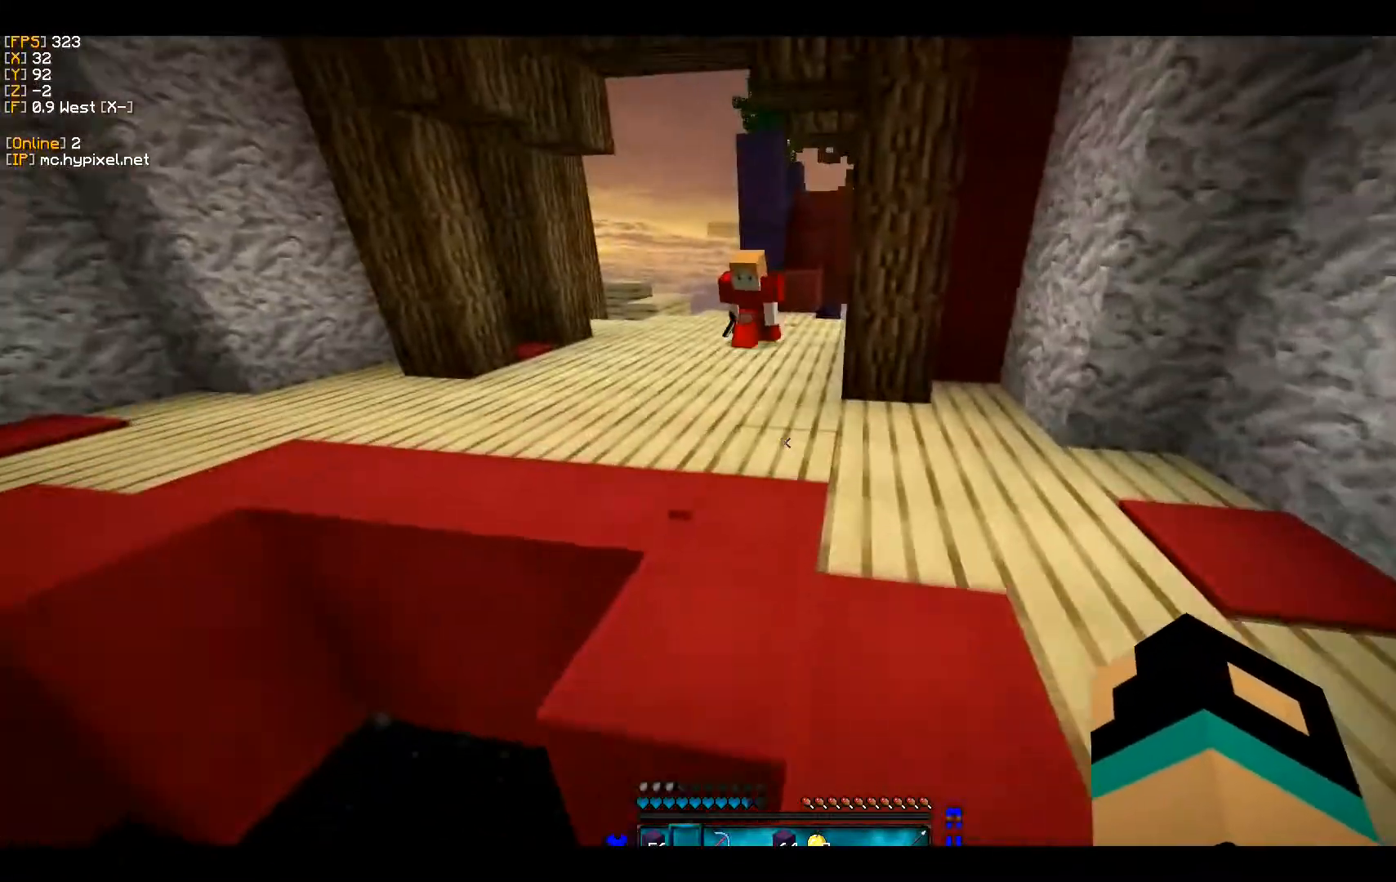
{"keys": ["a"], "mouse": [], "events": [[67, "a", "down"], [500, "w", "up"]]}
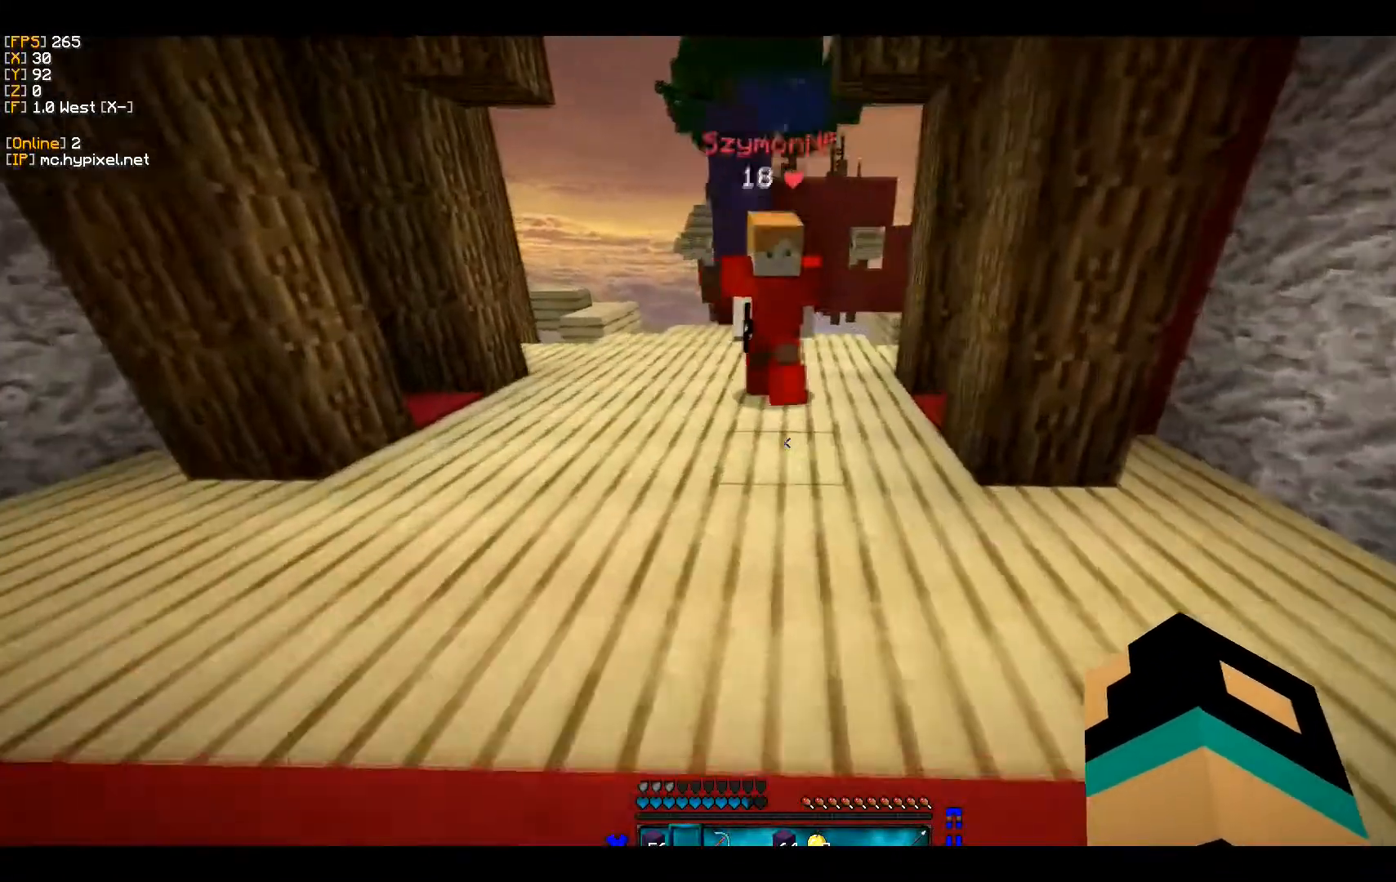
{"keys": [], "mouse": [], "events": [[67, "a", "up"], [200, "s", "down"], [367, "s", "up"]]}
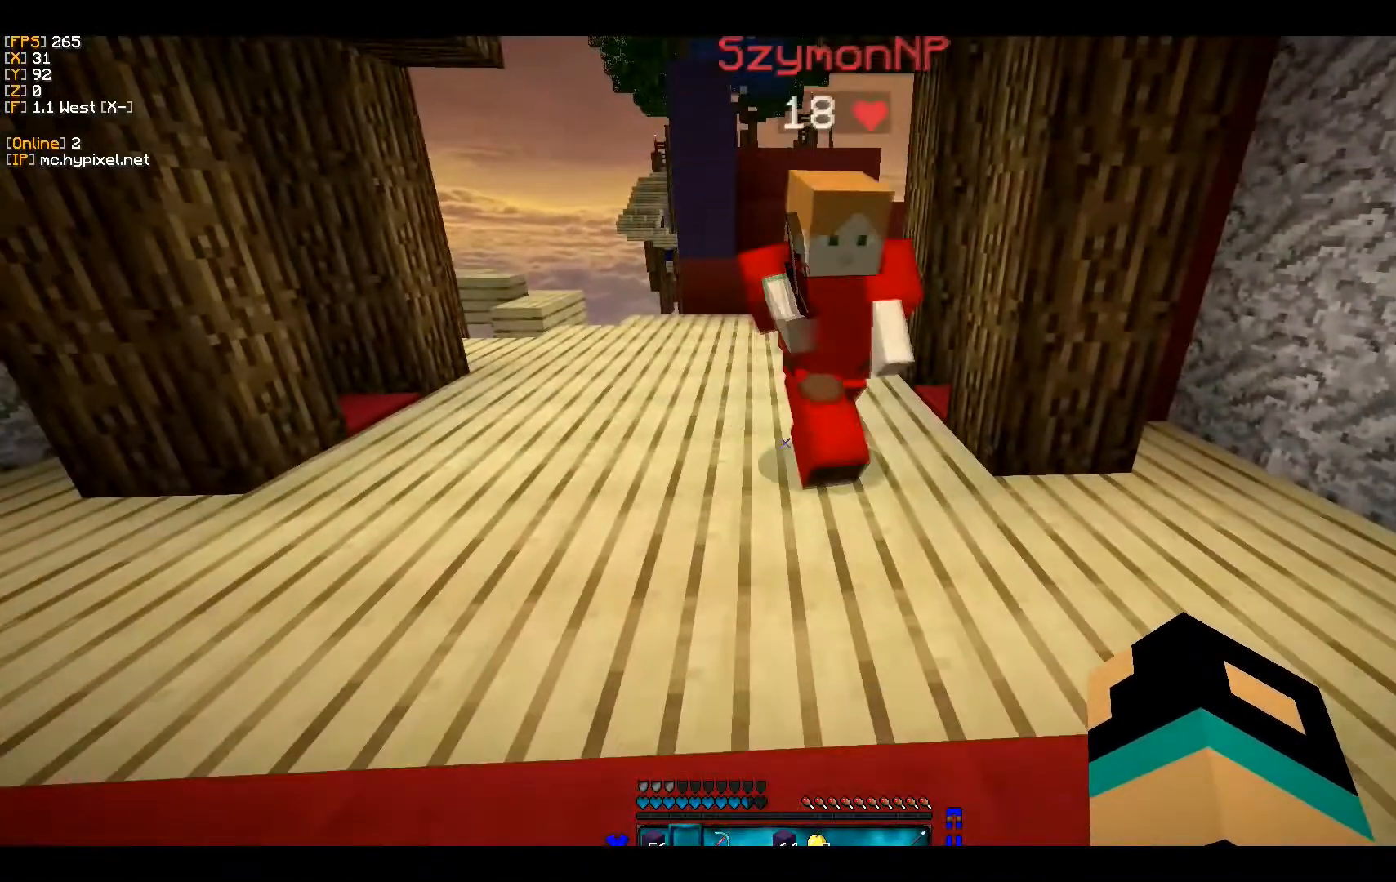
{"keys": [], "mouse": [], "events": []}
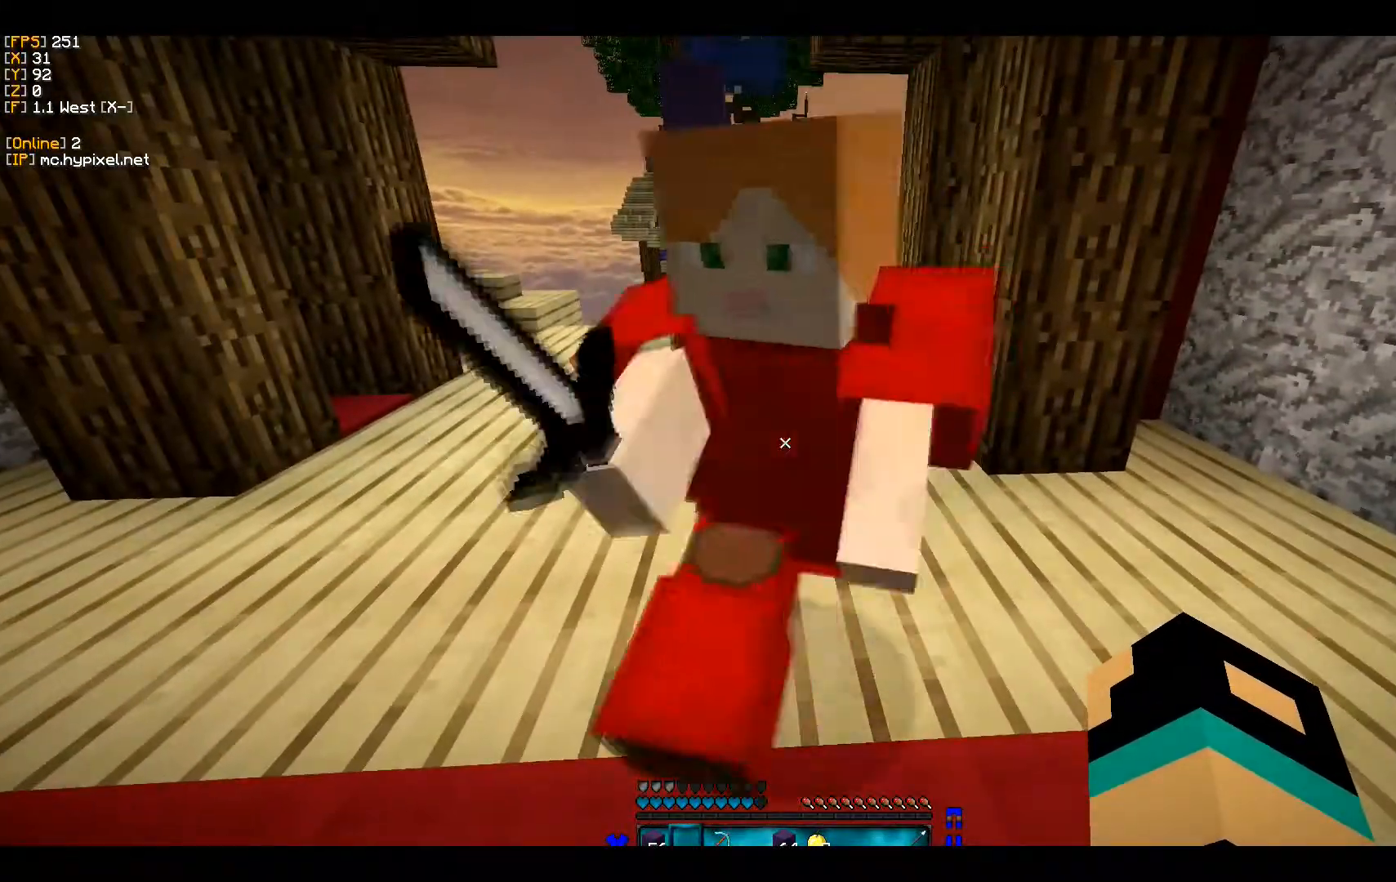
{"keys": [], "mouse": [], "events": []}
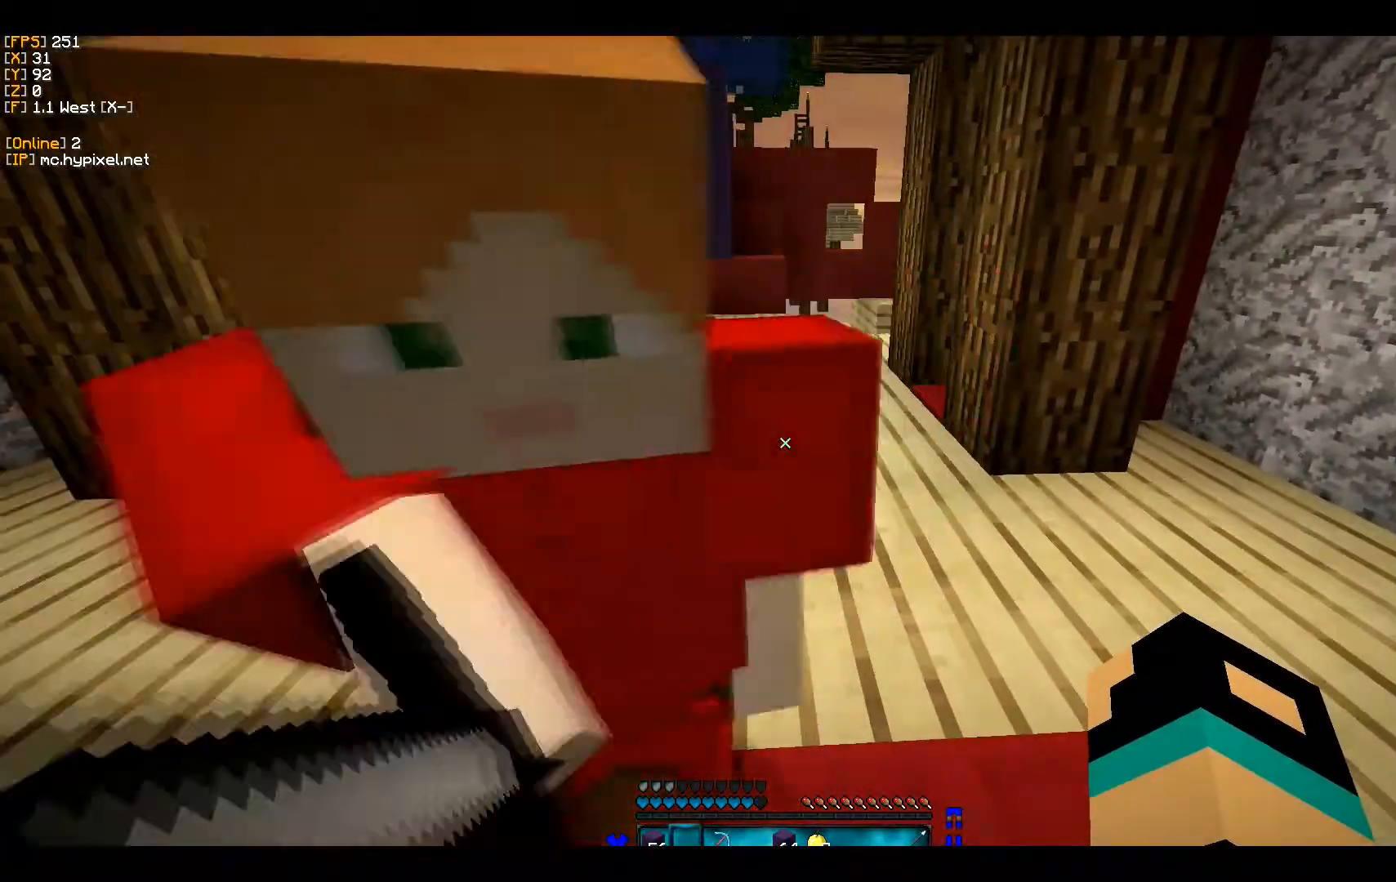
{"keys": [], "mouse": [], "events": []}
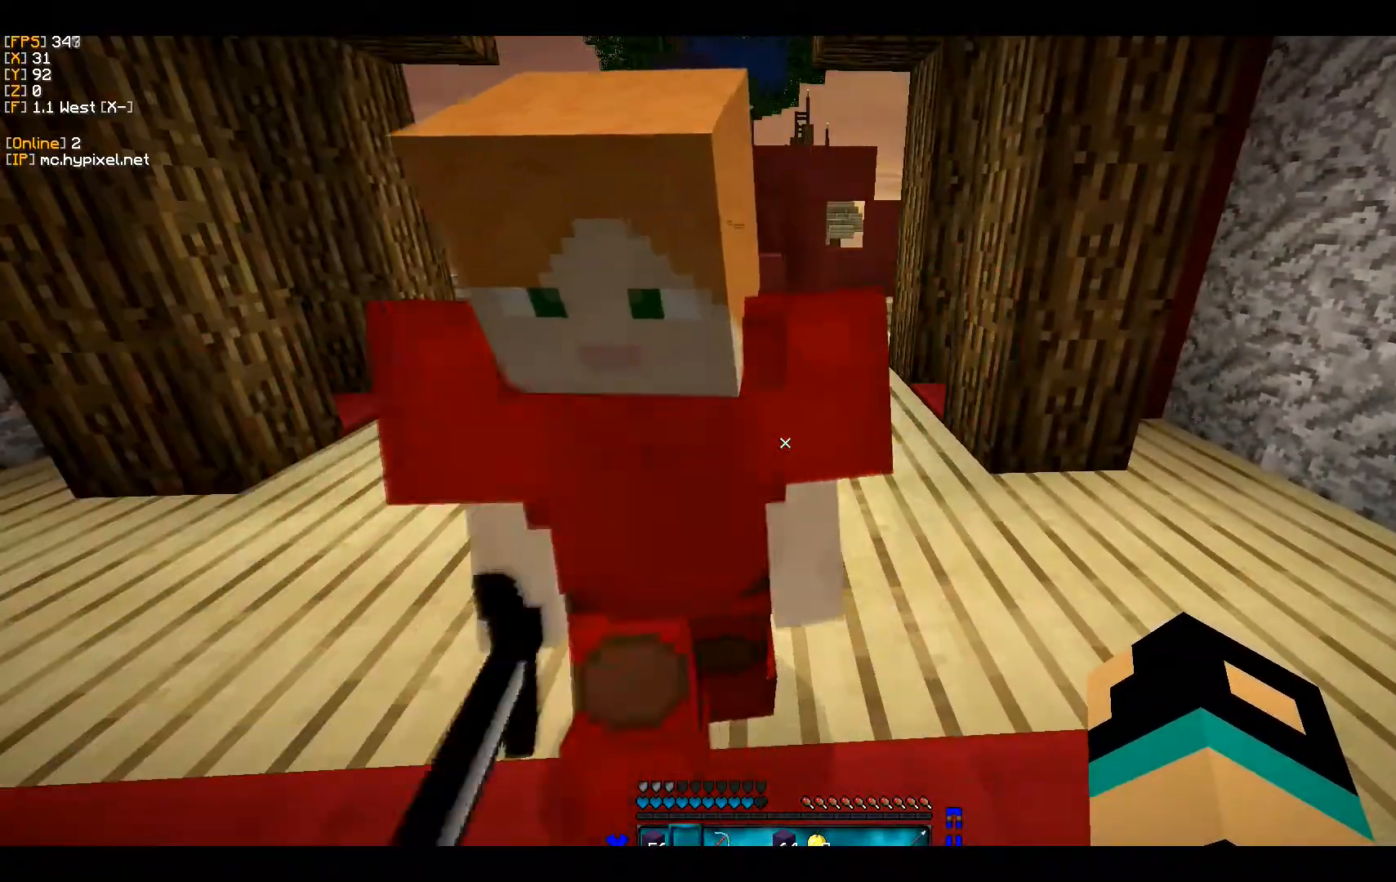
{"keys": [], "mouse": [], "events": []}
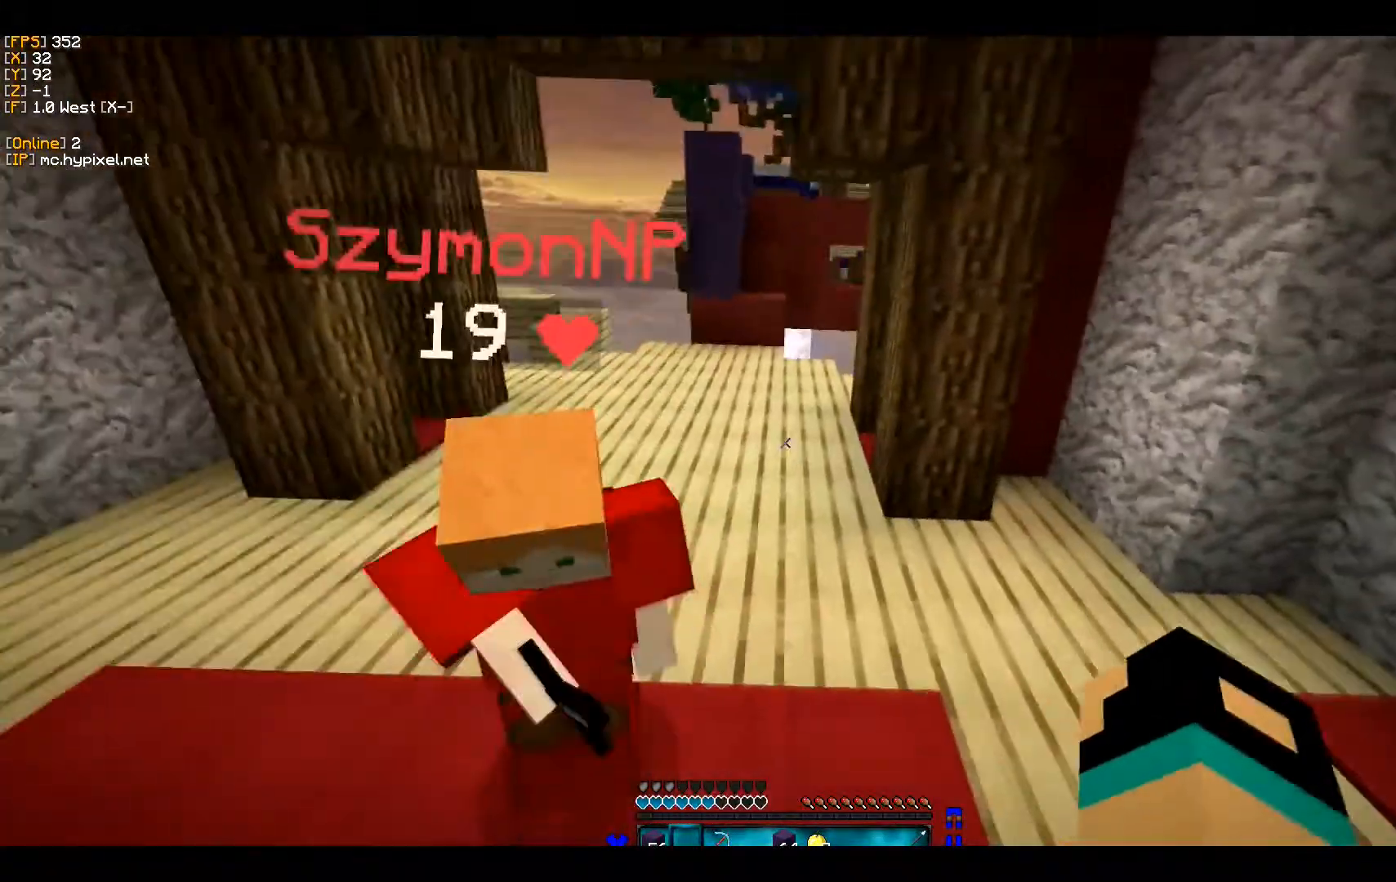
{"keys": ["a"], "mouse": [], "events": [[200, "a", "down"]]}
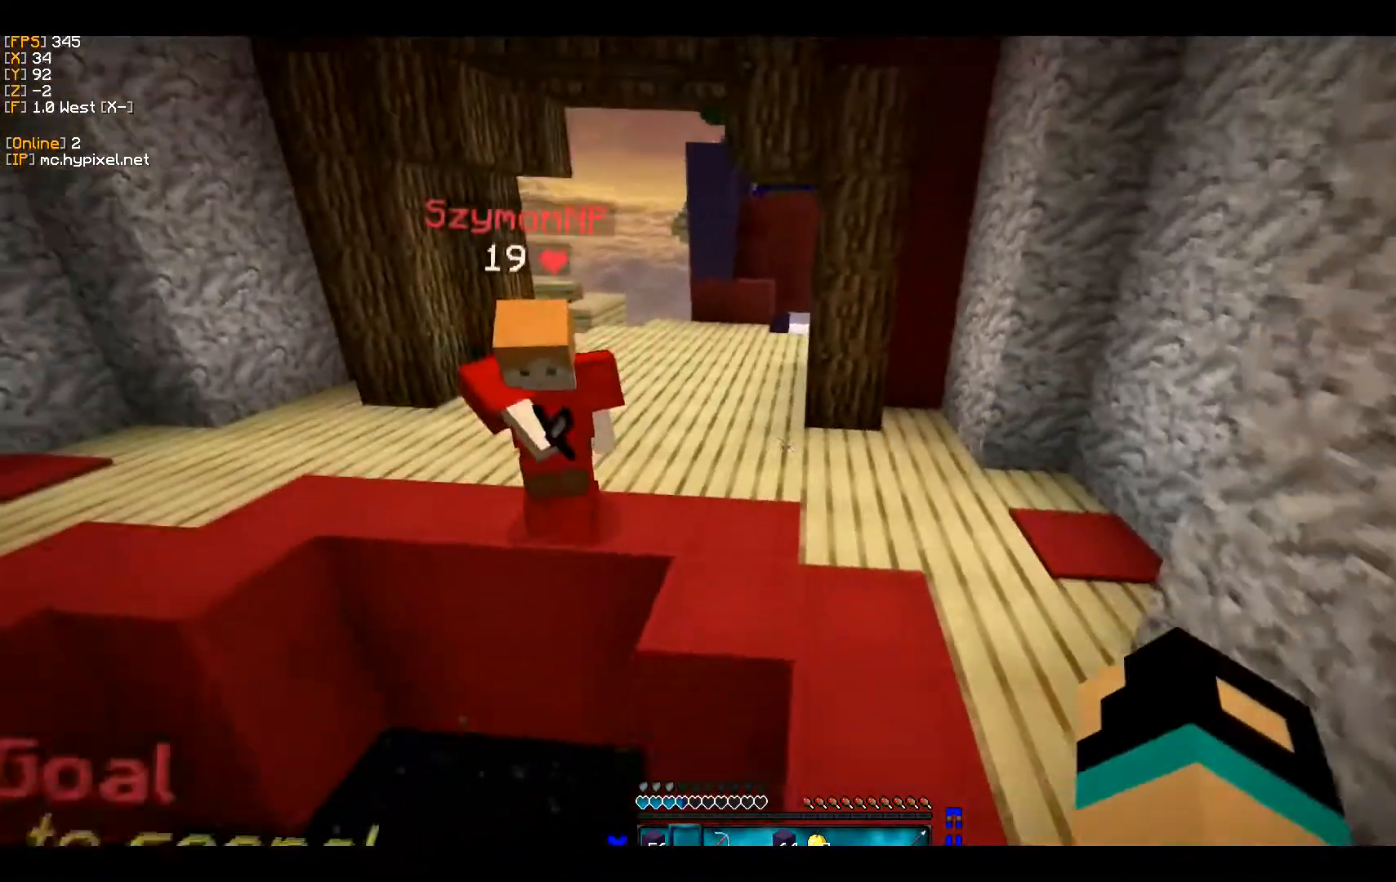
{"keys": ["a", "w"], "mouse": [], "events": [[333, "w", "down"]]}
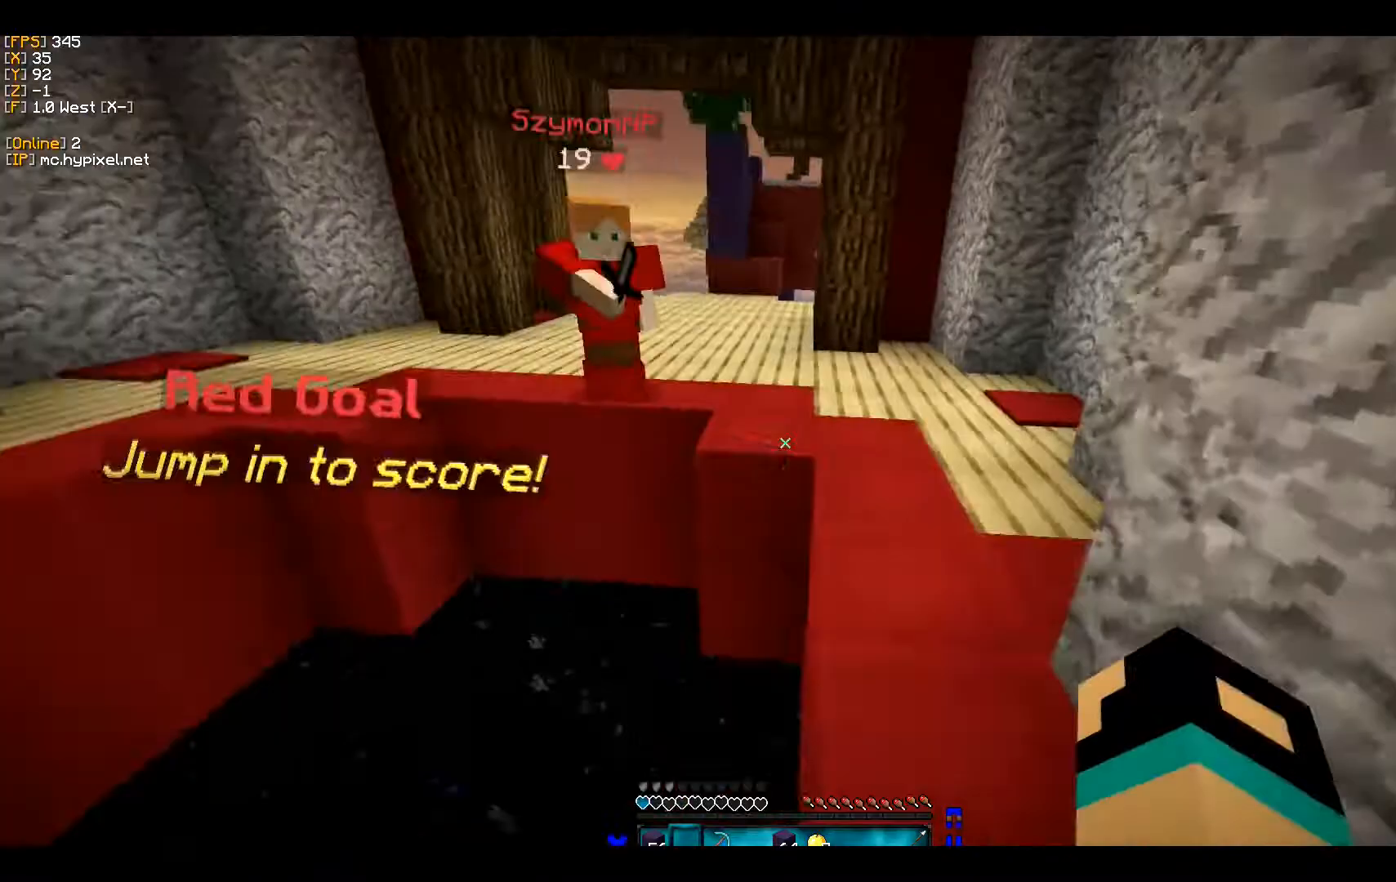
{"keys": ["a"], "mouse": [], "events": [[233, "w", "up"]]}
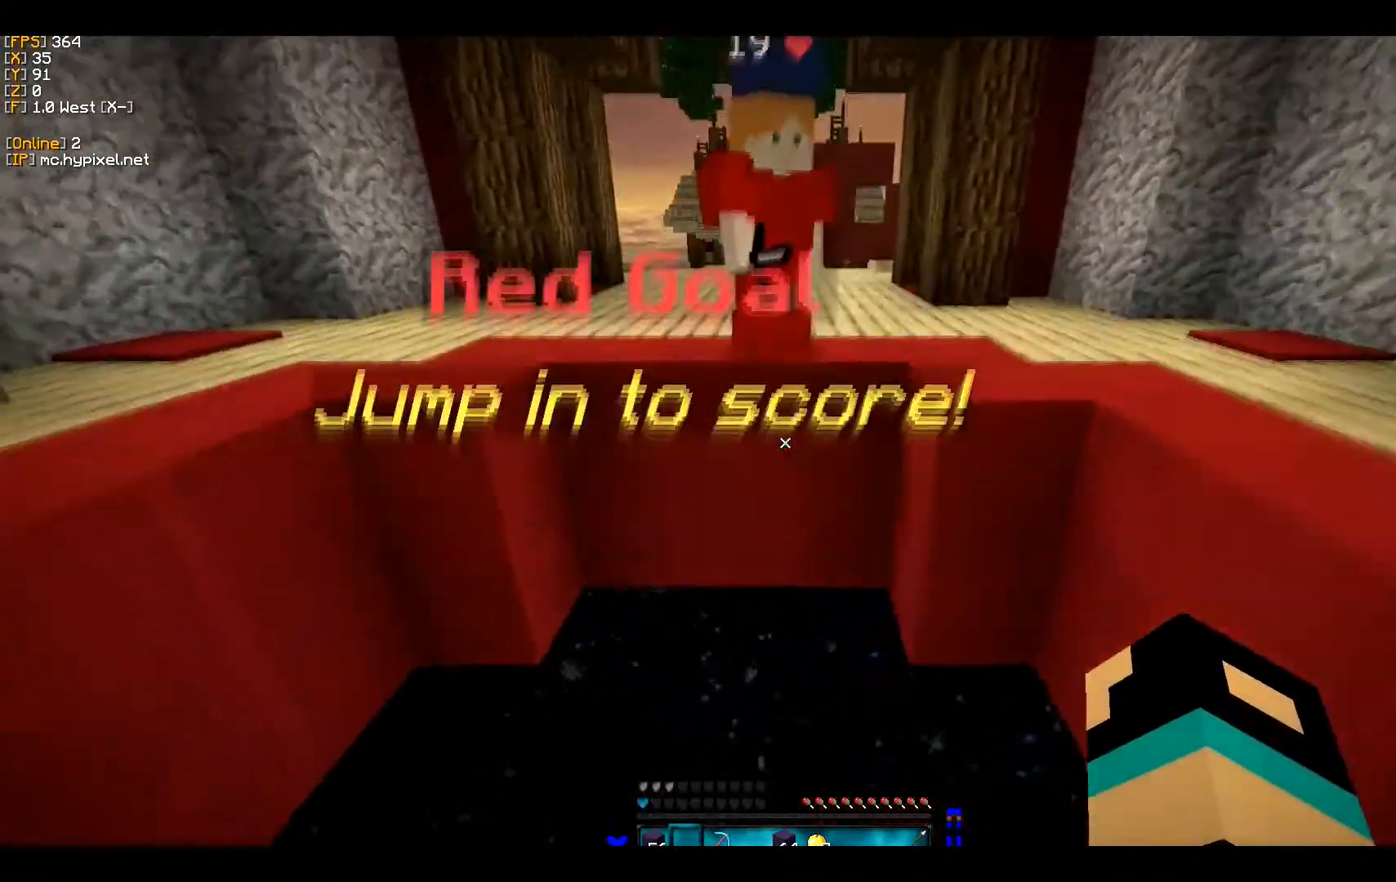
{"keys": [], "mouse": [], "events": [[100, "a", "up"]]}
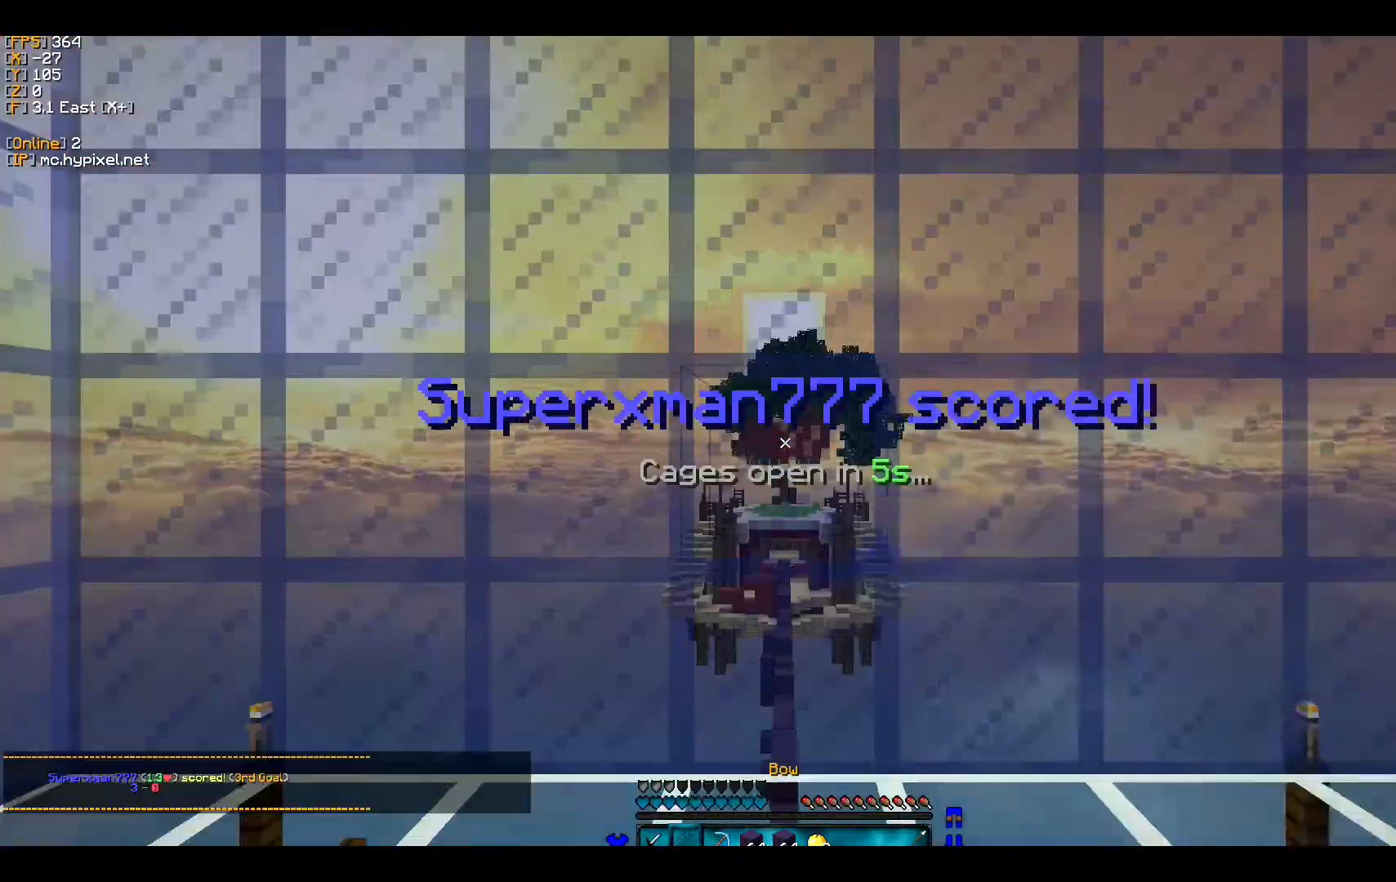
{"keys": [], "mouse": [], "events": []}
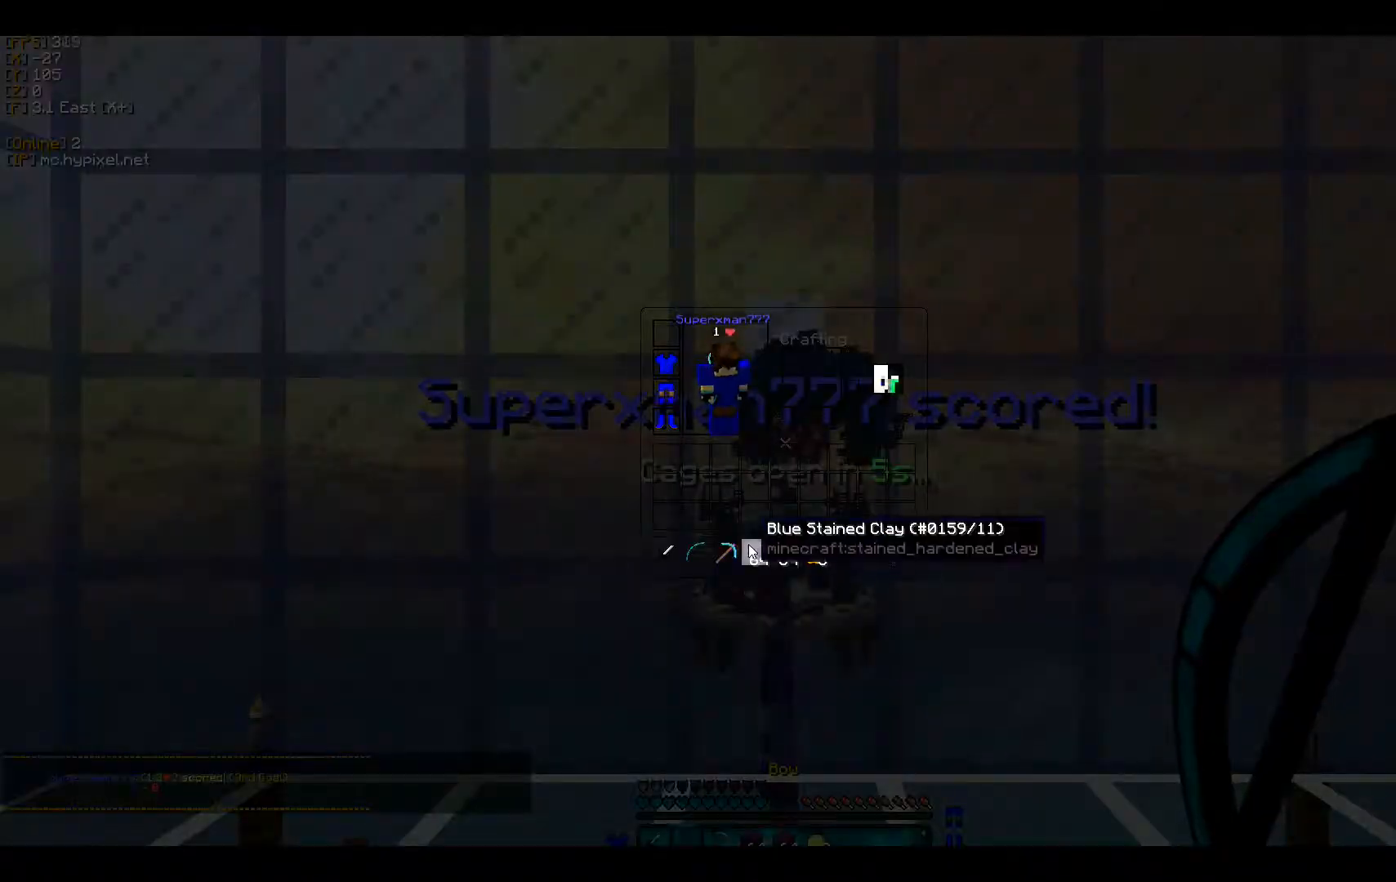
{"keys": [], "mouse": ["left"], "events": [[167, "mouse_left", "down"], [267, "mouse_left", "up"], [500, "mouse_left", "down"]]}
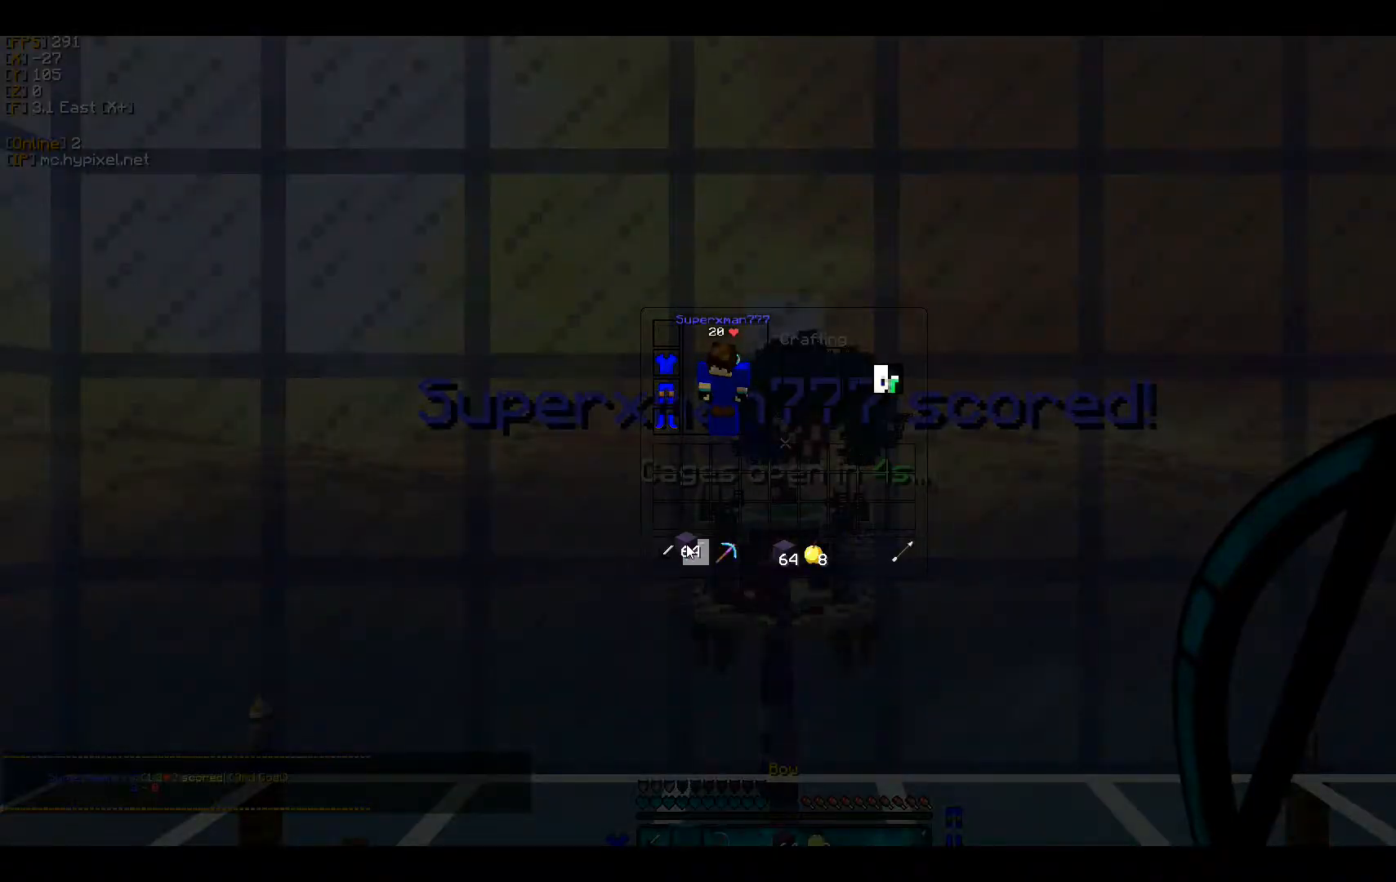
{"keys": ["a"], "mouse": [], "events": [[333, "mouse_left", "up"], [433, "a", "down"]]}
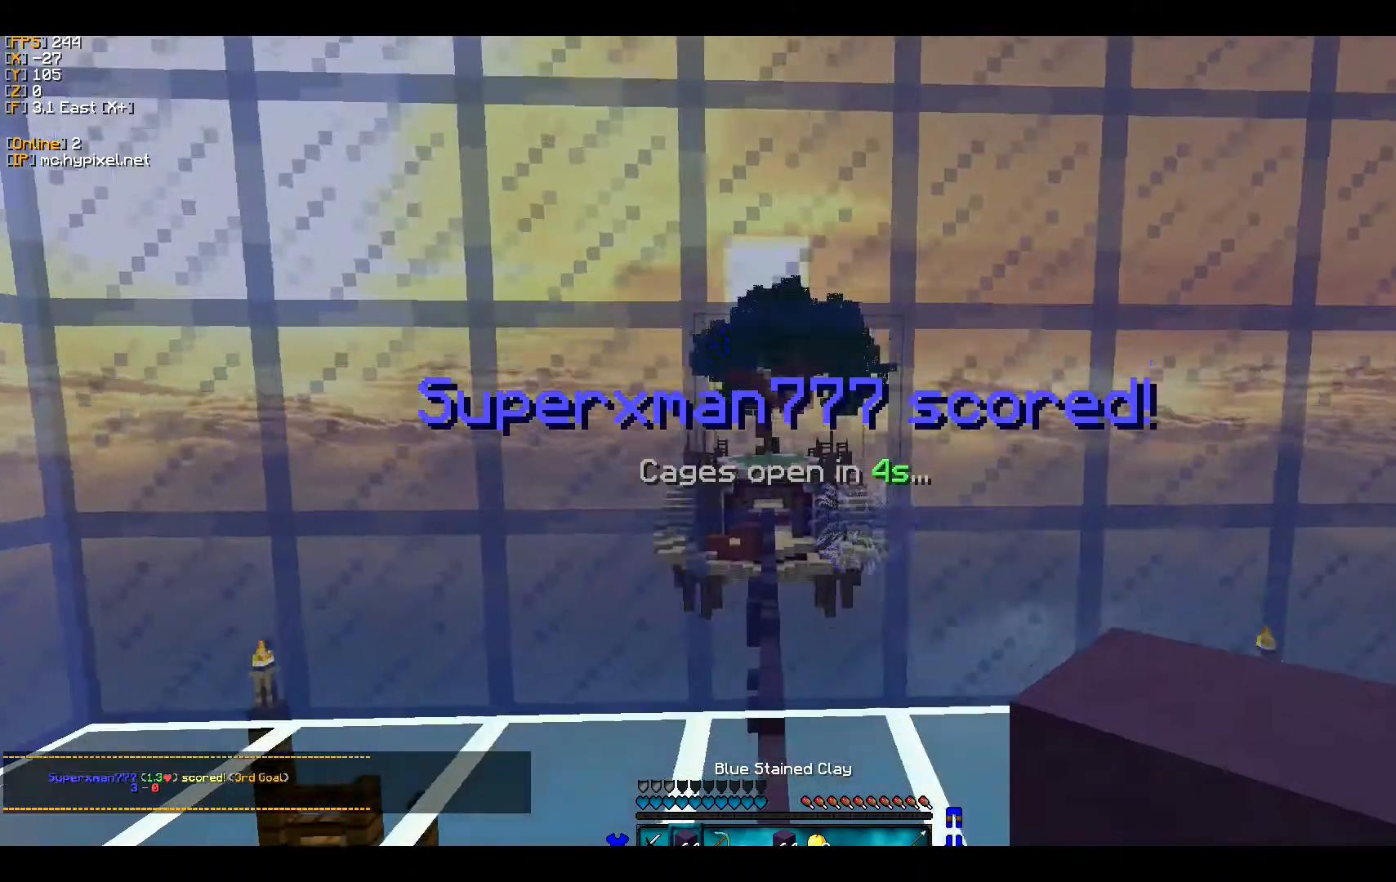
{"keys": [], "mouse": []}
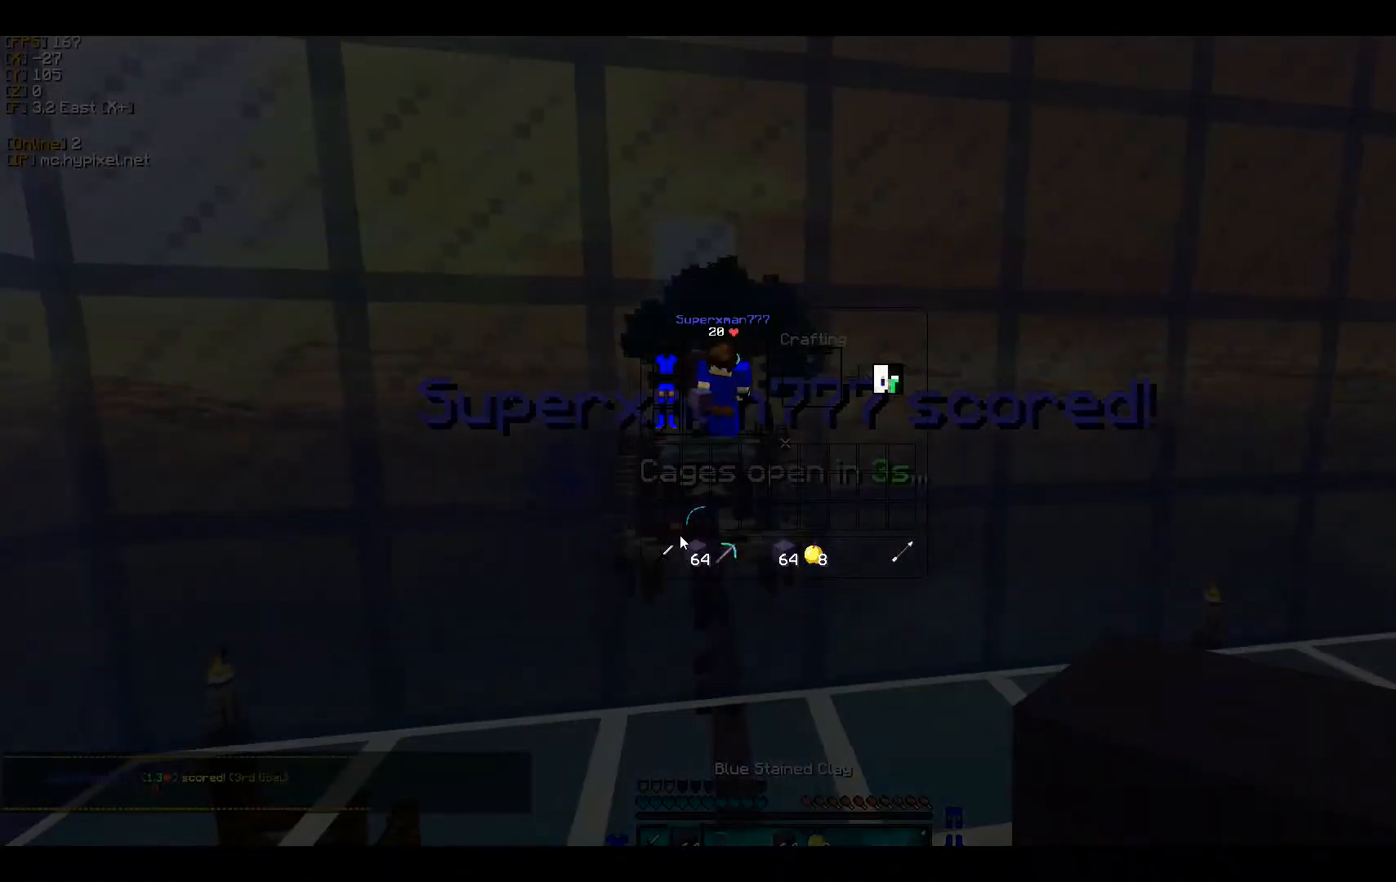
{"keys": [], "mouse": ["left"], "events": [[167, "mouse_left", "down"], [300, "mouse_left", "up"], [467, "mouse_left", "down"]]}
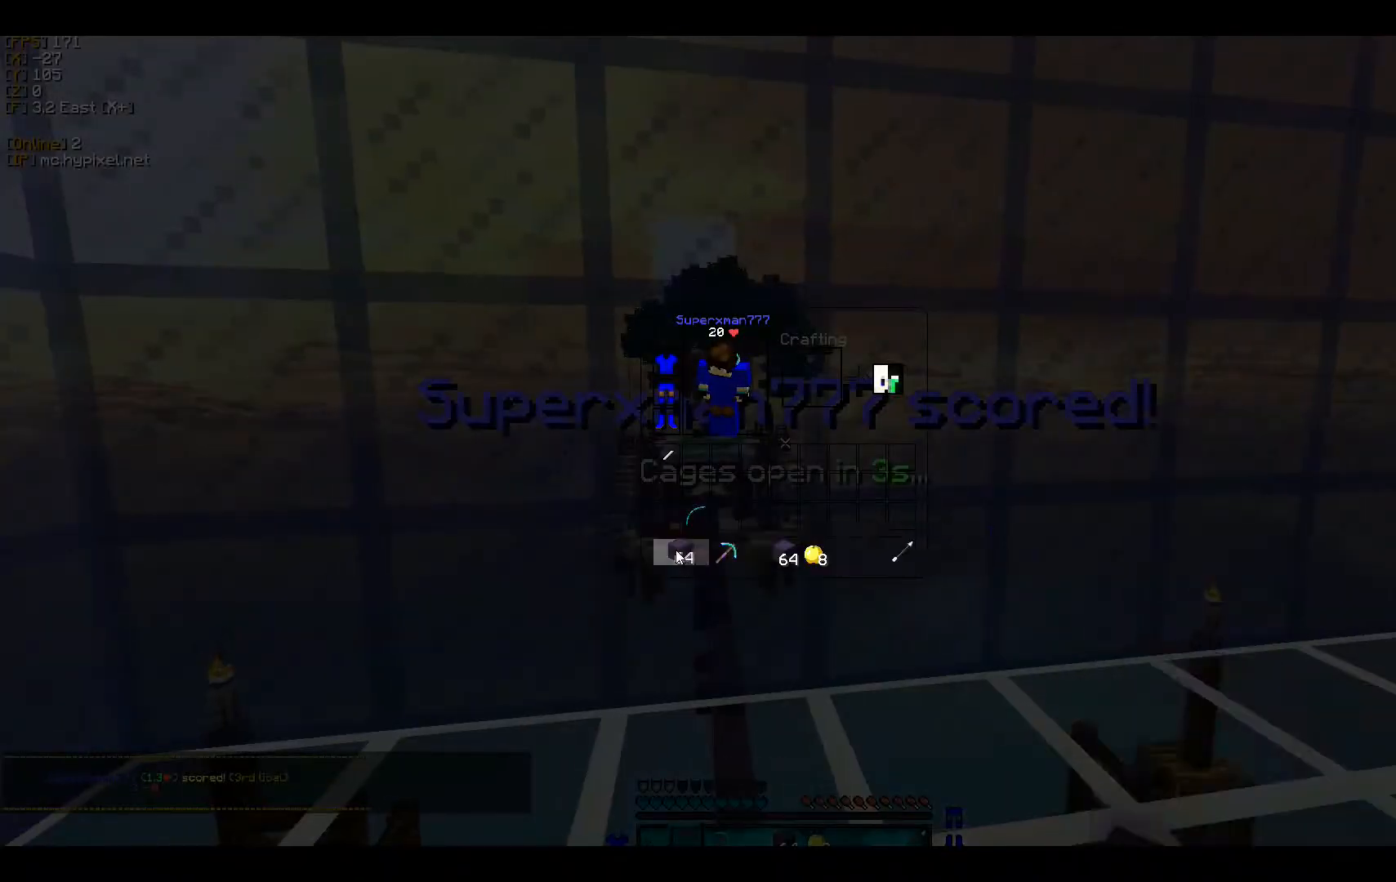
{"keys": [], "mouse": []}